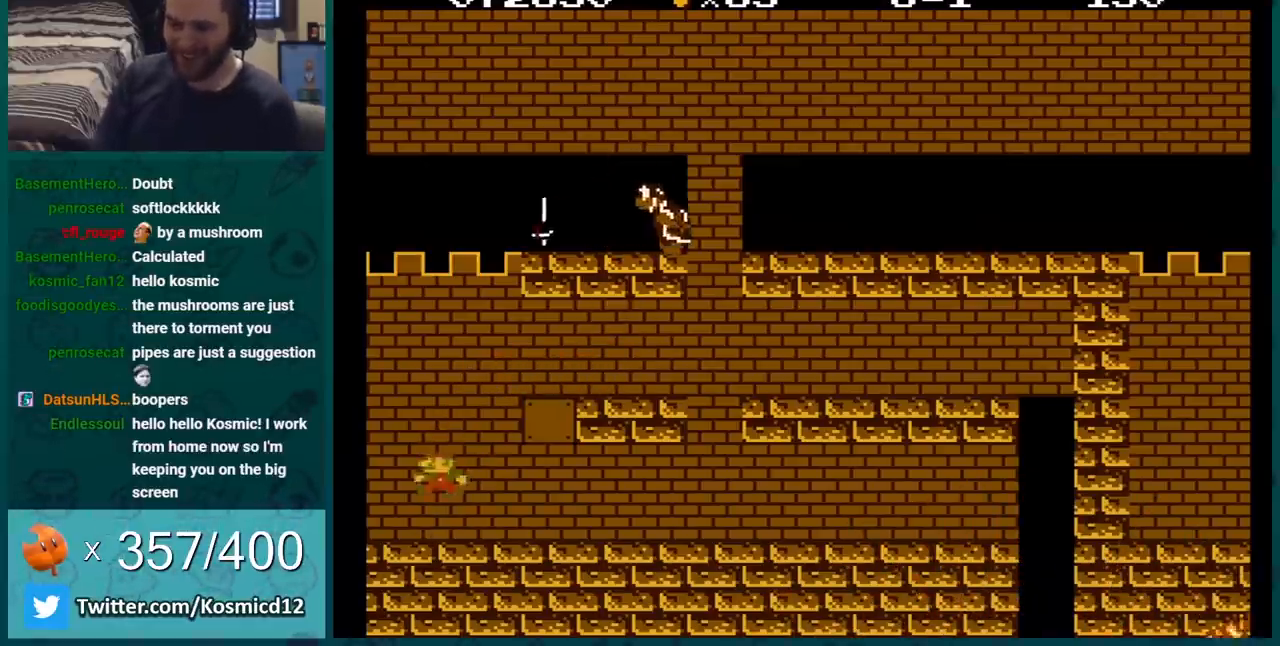
Gameplay with a controller (Nintendo layout); each line is a JSON object with the inputs held at the frame after it. "events" lists button and stick changes between this image and that frame as [ms after this image, input, new state], when the widget could be followed in between. Not read: L3 R3.
{"buttons": ["B", "DPAD_RIGHT"], "events": []}
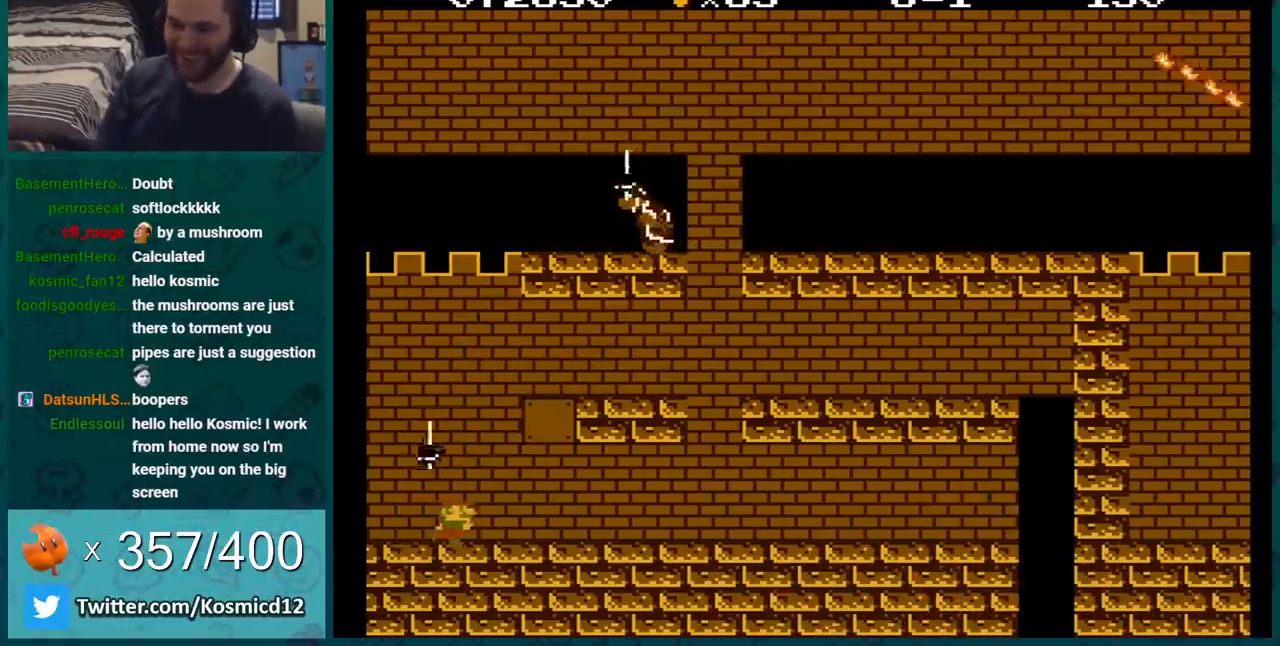
{"buttons": ["B", "DPAD_RIGHT"], "events": [[83, "DPAD_RIGHT", "up"], [117, "DPAD_LEFT", "down"], [300, "DPAD_LEFT", "up"], [417, "DPAD_RIGHT", "down"]]}
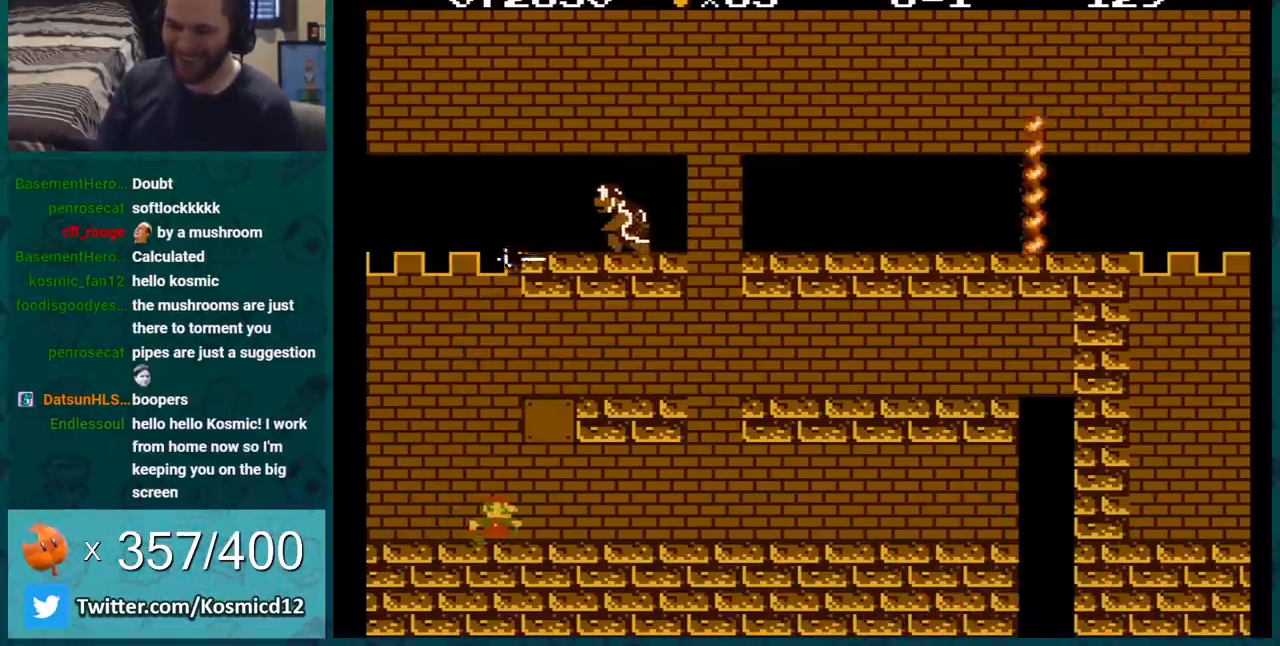
{"buttons": ["B", "DPAD_LEFT"], "events": [[317, "DPAD_RIGHT", "up"], [450, "DPAD_LEFT", "down"]]}
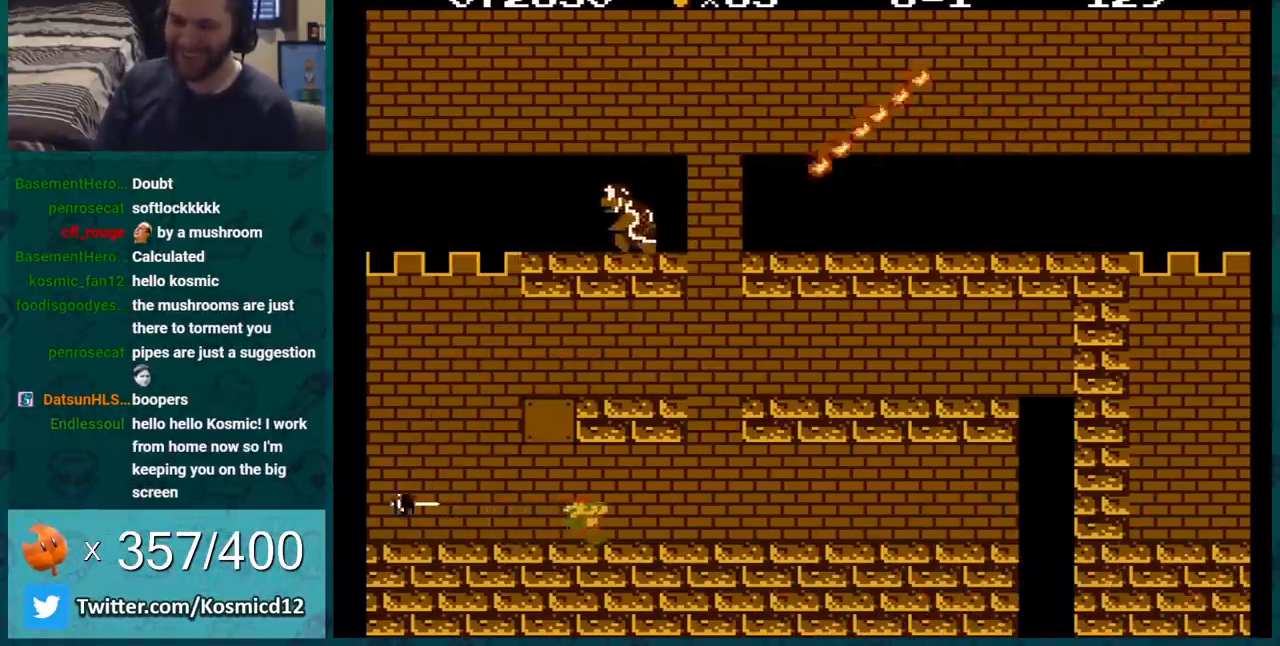
{"buttons": ["B"], "events": [[150, "DPAD_LEFT", "up"]]}
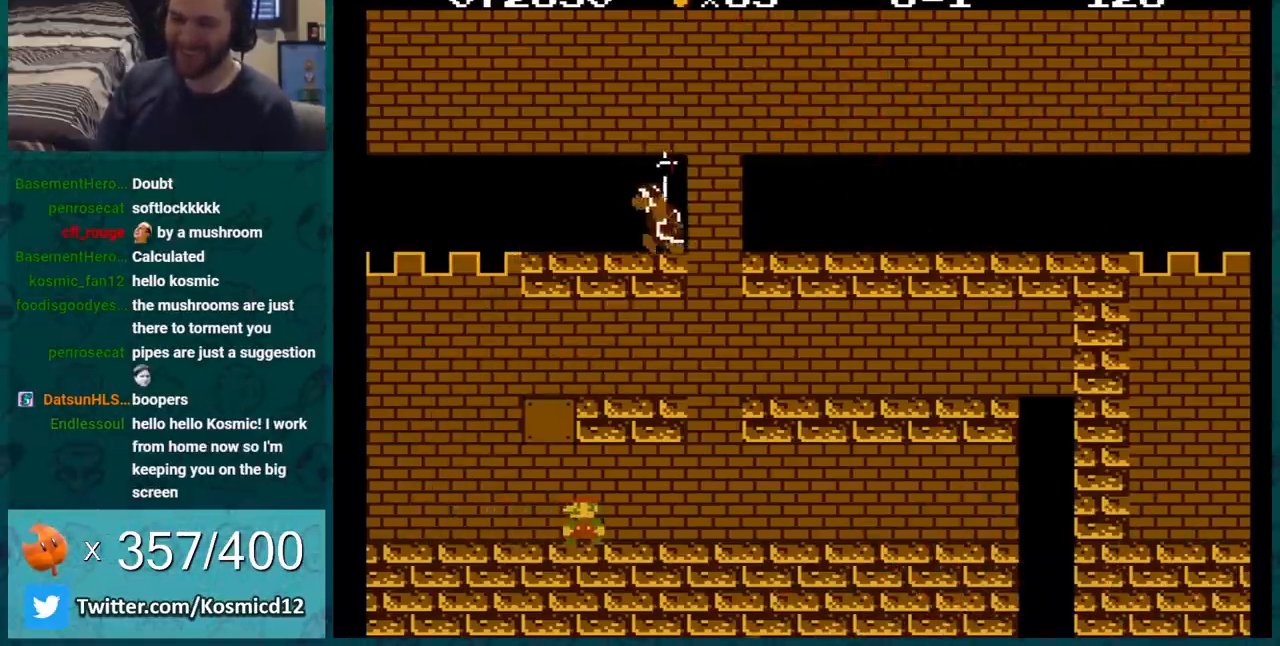
{"buttons": ["B"], "events": [[67, "DPAD_LEFT", "down"], [183, "DPAD_LEFT", "up"]]}
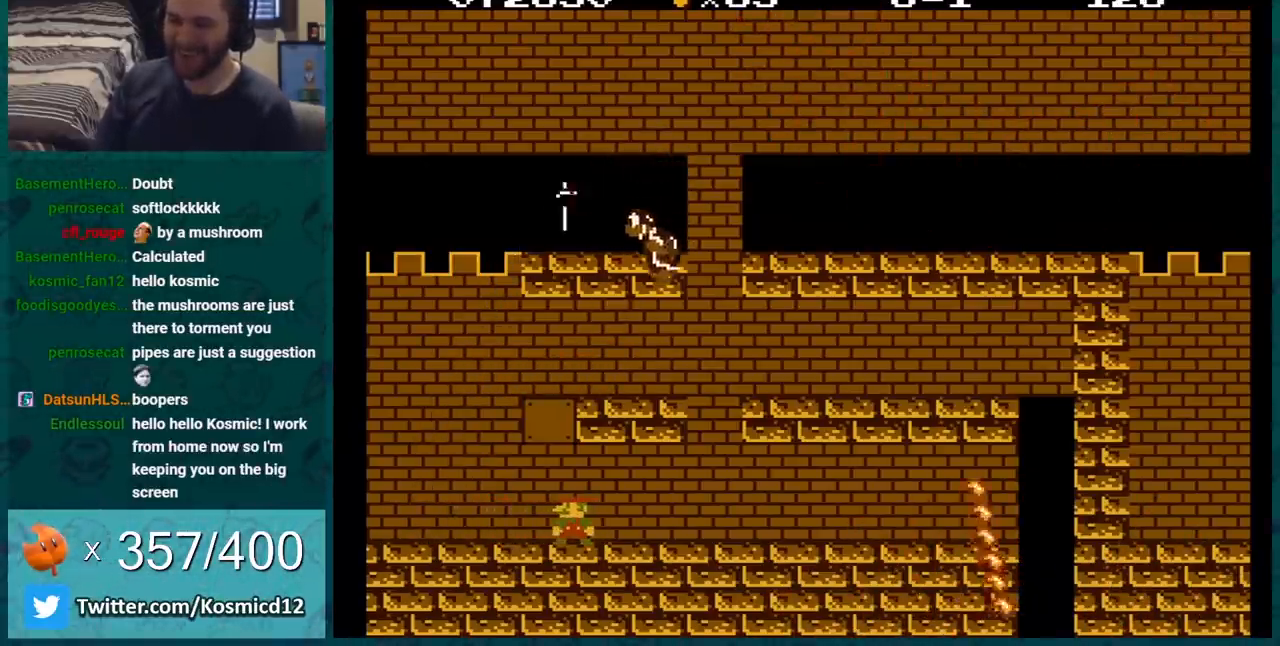
{"buttons": ["B", "DPAD_LEFT"], "events": [[434, "DPAD_LEFT", "down"]]}
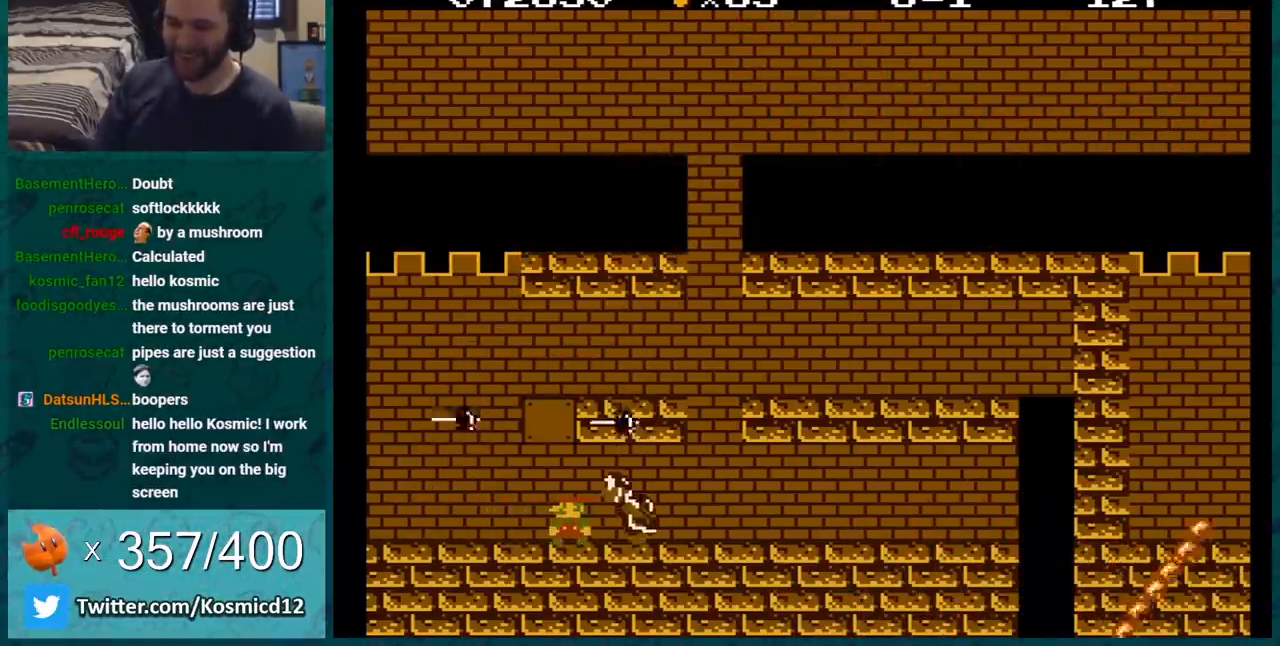
{"buttons": ["B"], "events": [[17, "DPAD_LEFT", "up"], [267, "DPAD_LEFT", "down"], [367, "DPAD_LEFT", "up"]]}
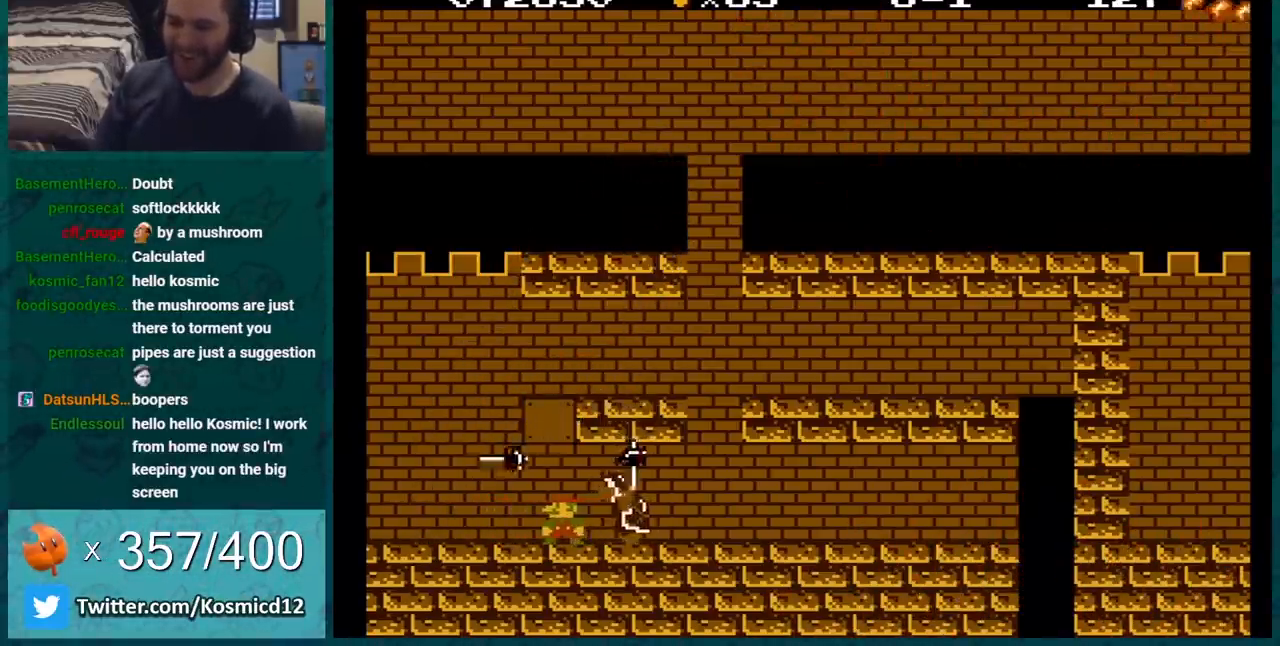
{"buttons": ["B"], "events": [[50, "DPAD_LEFT", "down"], [150, "DPAD_LEFT", "up"], [367, "DPAD_RIGHT", "down"], [467, "DPAD_RIGHT", "up"]]}
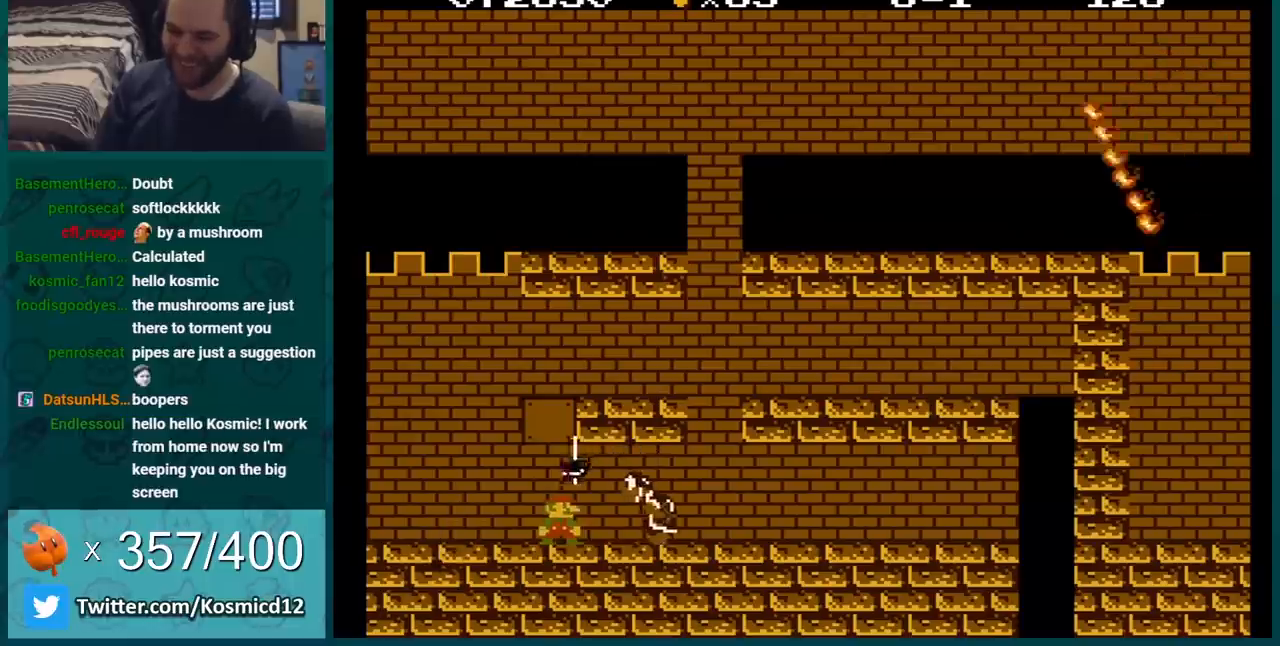
{"buttons": ["B"], "events": [[150, "DPAD_RIGHT", "down"], [267, "DPAD_RIGHT", "up"]]}
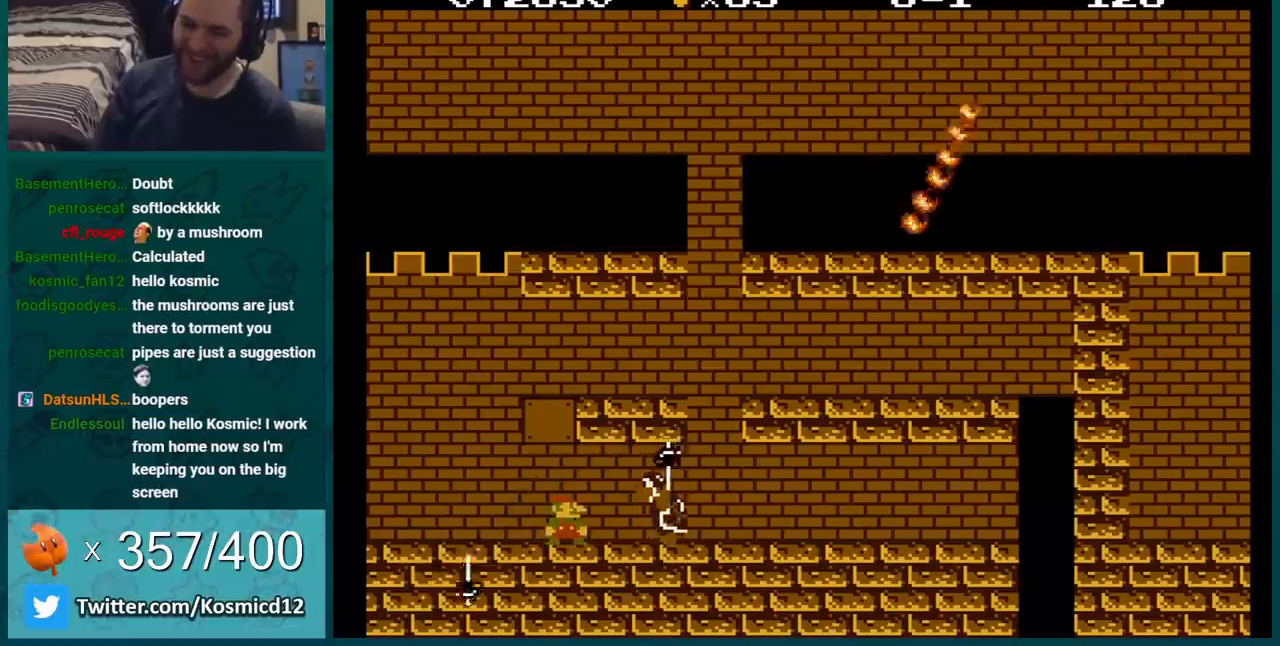
{"buttons": ["B", "DPAD_RIGHT"], "events": [[50, "DPAD_LEFT", "down"], [150, "DPAD_LEFT", "up"], [484, "DPAD_RIGHT", "down"]]}
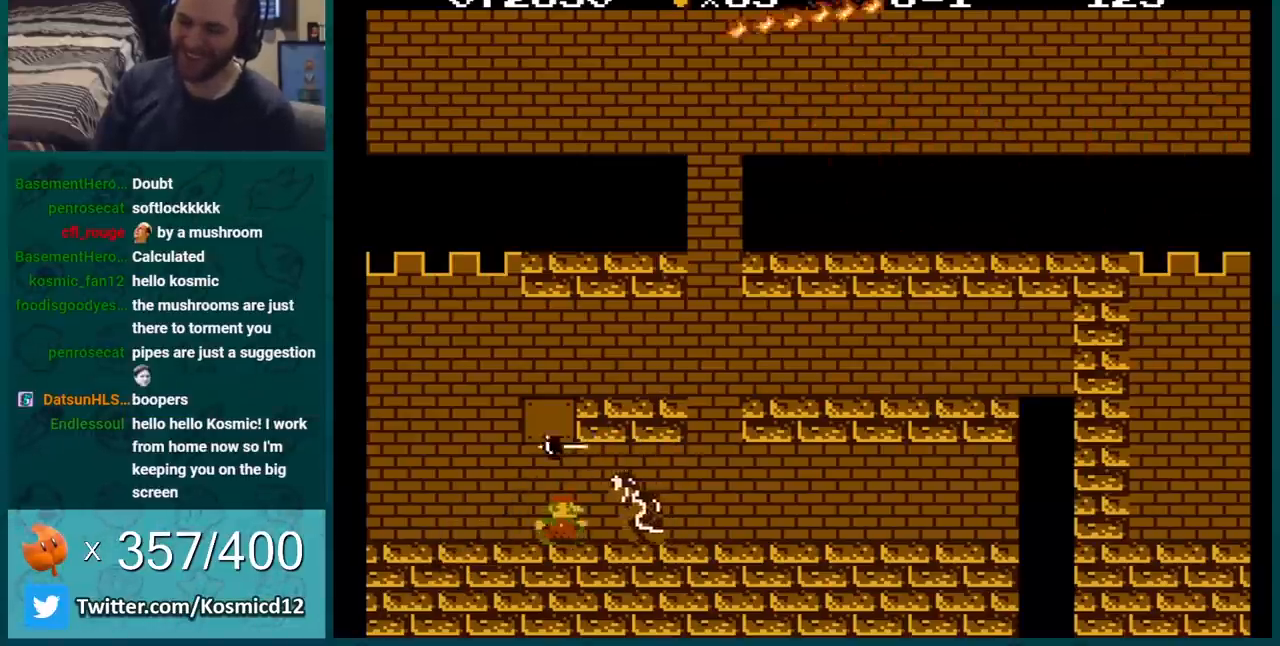
{"buttons": ["B"], "events": [[117, "DPAD_RIGHT", "up"], [367, "DPAD_LEFT", "down"], [484, "DPAD_LEFT", "up"]]}
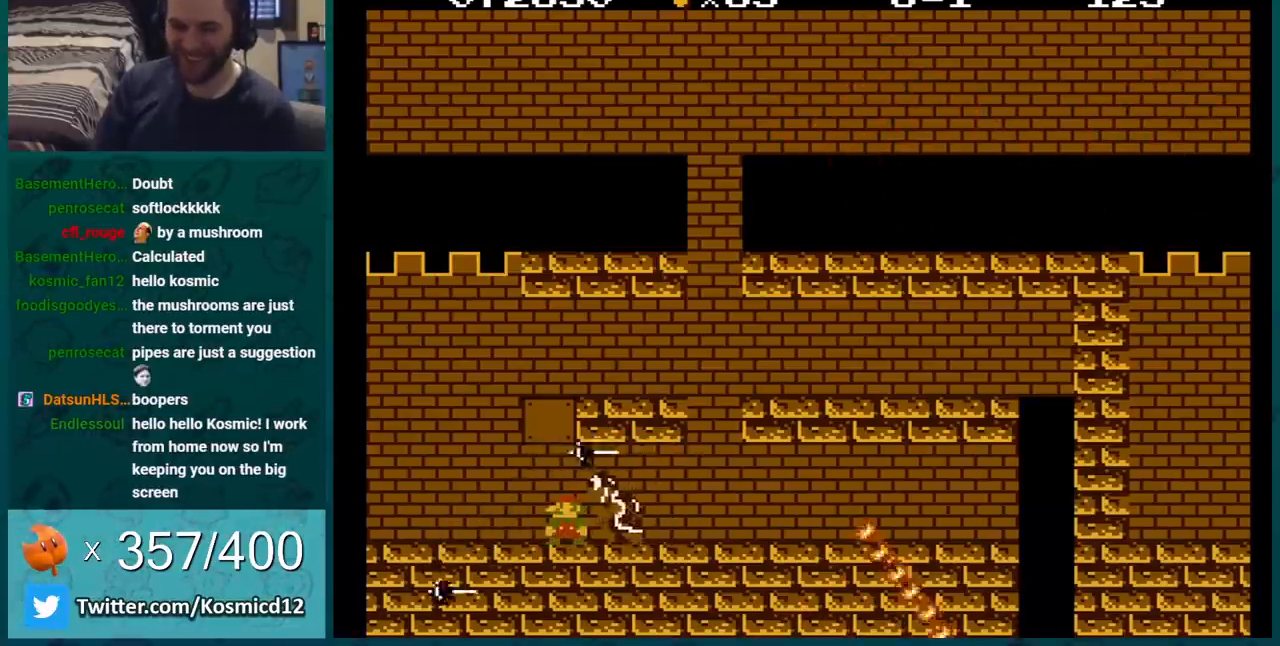
{"buttons": ["B", "DPAD_RIGHT"], "events": [[267, "DPAD_RIGHT", "down"]]}
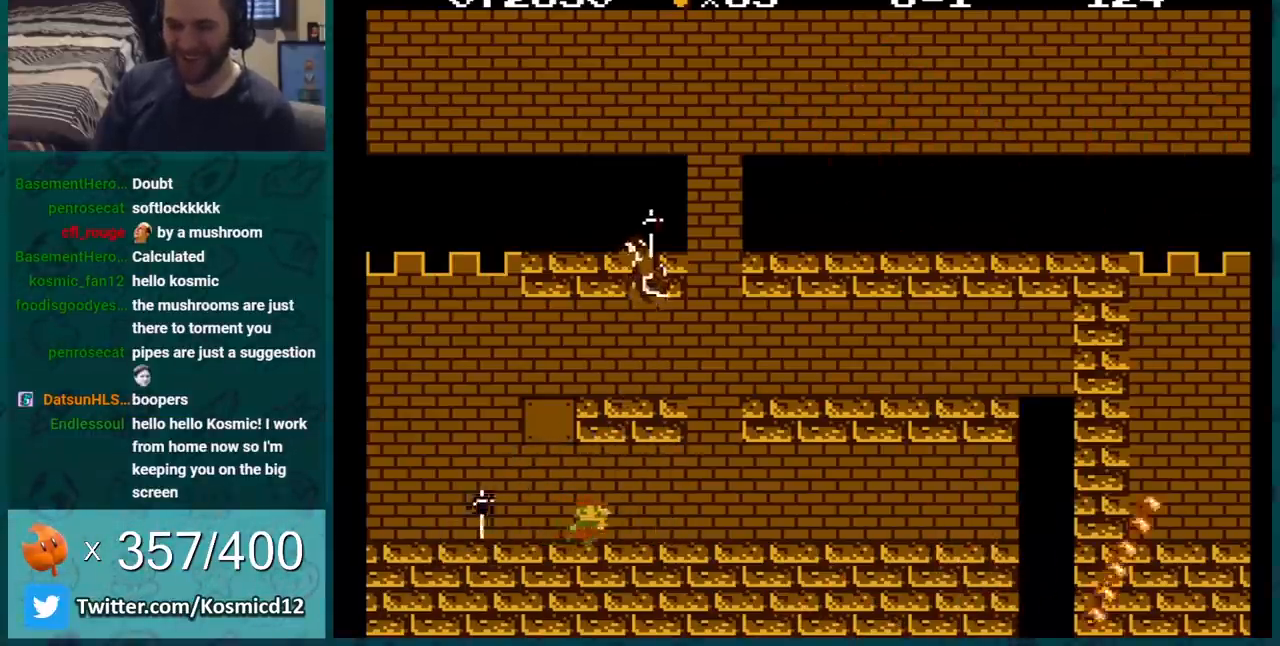
{"buttons": ["B", "DPAD_LEFT"], "events": [[167, "A", "down"], [167, "DPAD_RIGHT", "up"], [200, "DPAD_LEFT", "down"], [300, "A", "up"]]}
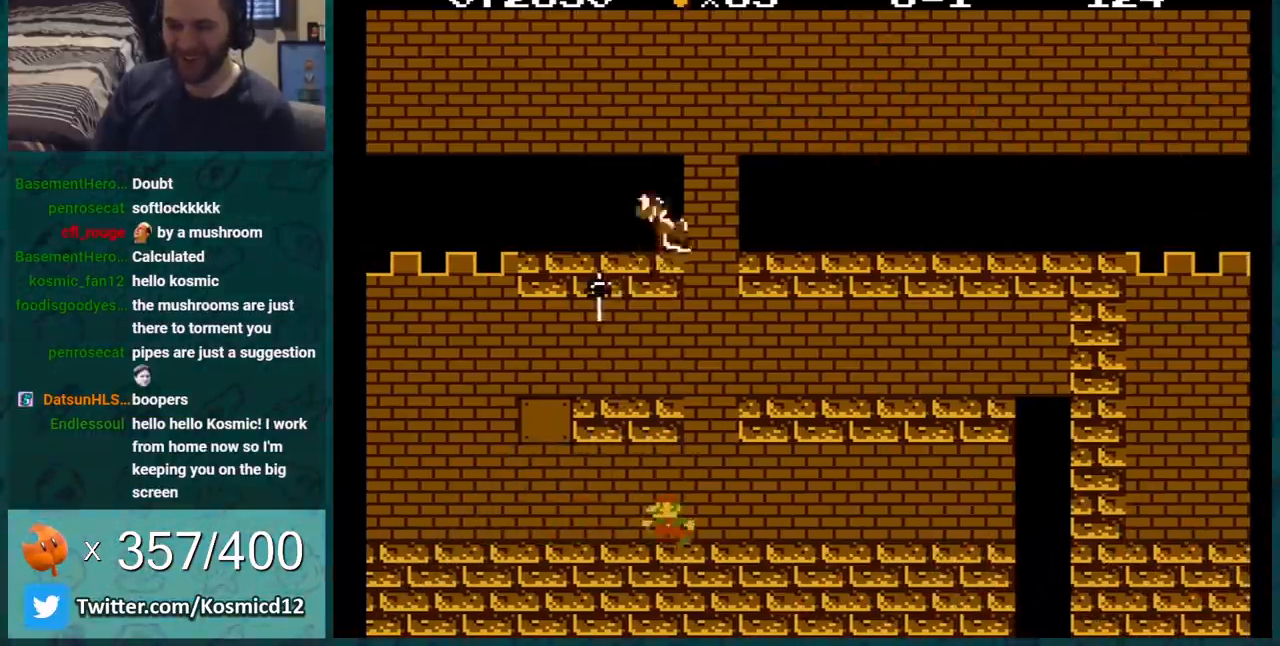
{"buttons": ["B", "DPAD_LEFT"], "events": [[84, "DPAD_LEFT", "up"], [201, "DPAD_LEFT", "down"]]}
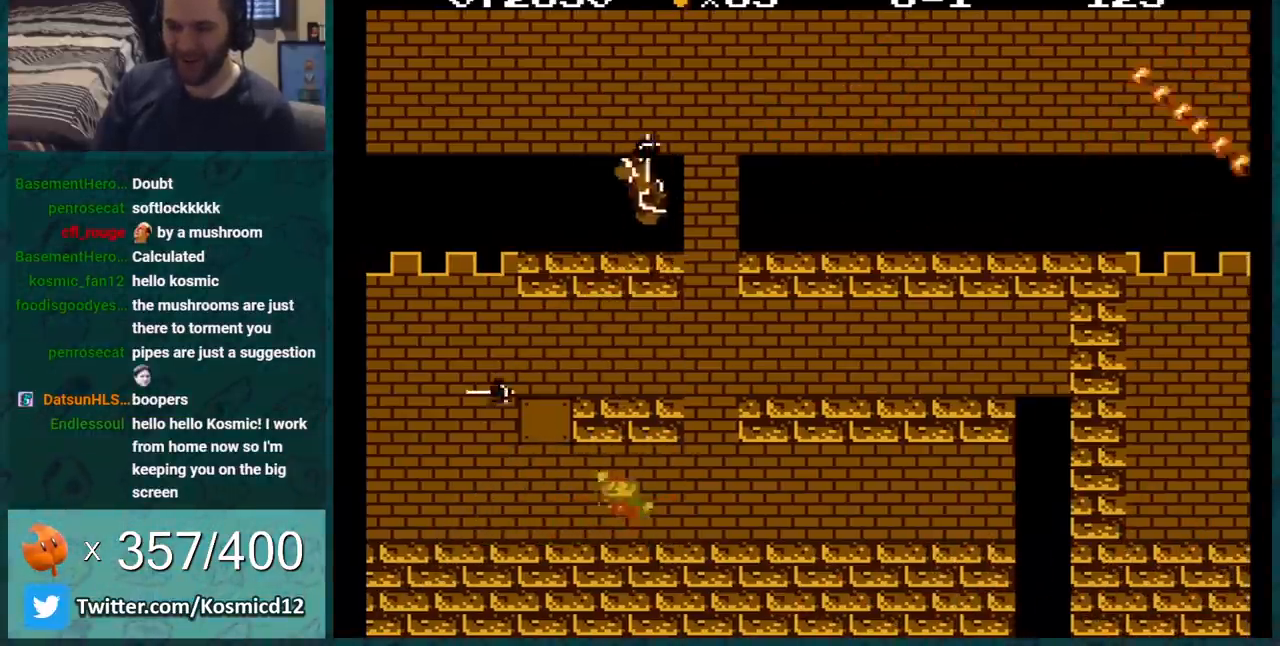
{"buttons": ["B", "DPAD_LEFT"], "events": [[17, "A", "down"], [17, "DPAD_LEFT", "up"], [50, "DPAD_RIGHT", "down"], [150, "A", "up"], [233, "DPAD_RIGHT", "up"], [350, "DPAD_LEFT", "down"]]}
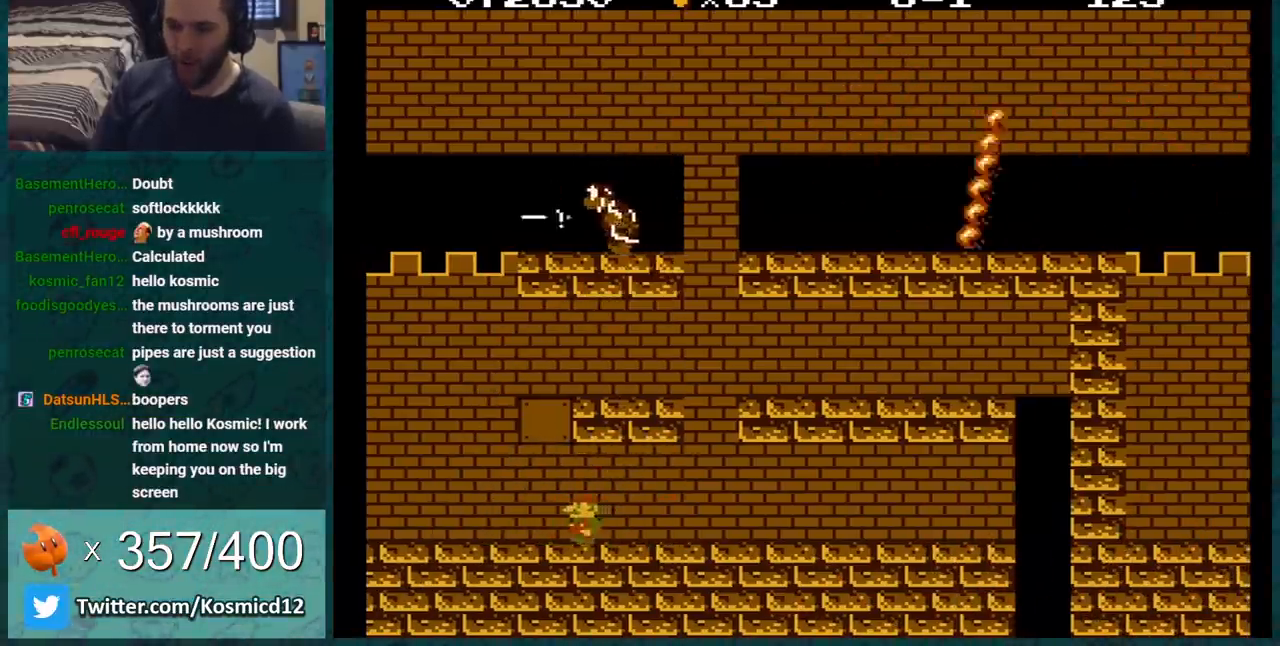
{"buttons": ["A", "B"], "events": [[134, "A", "down"], [134, "DPAD_LEFT", "up"], [167, "DPAD_RIGHT", "down"], [267, "A", "up"], [384, "DPAD_RIGHT", "up"], [451, "A", "down"]]}
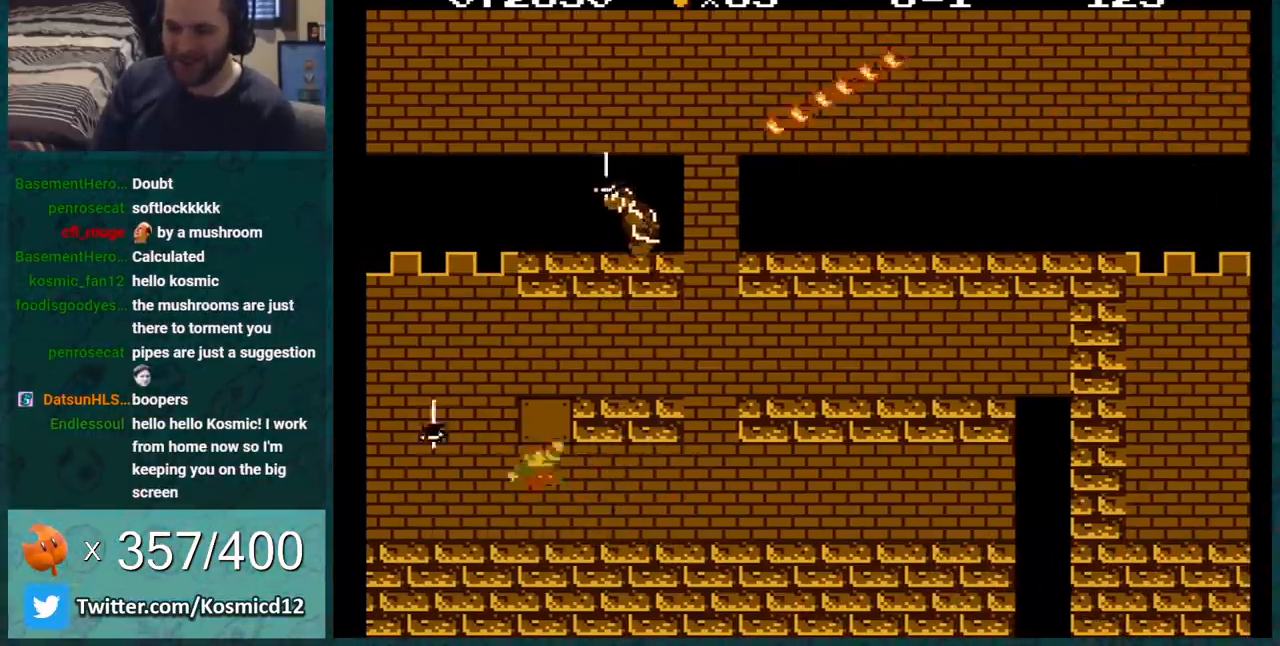
{"buttons": ["B"], "events": [[83, "A", "up"], [200, "A", "down"], [317, "A", "up"], [317, "DPAD_LEFT", "down"], [450, "DPAD_LEFT", "up"]]}
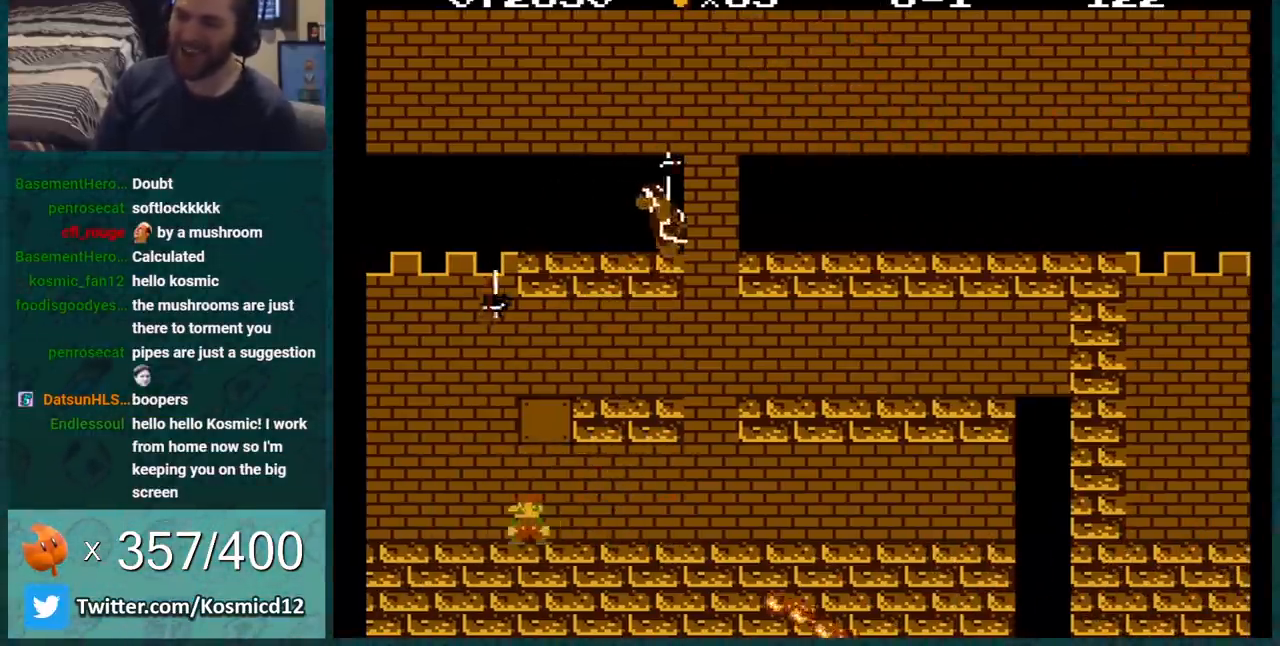
{"buttons": ["B"], "events": [[34, "DPAD_RIGHT", "down"], [251, "DPAD_RIGHT", "up"]]}
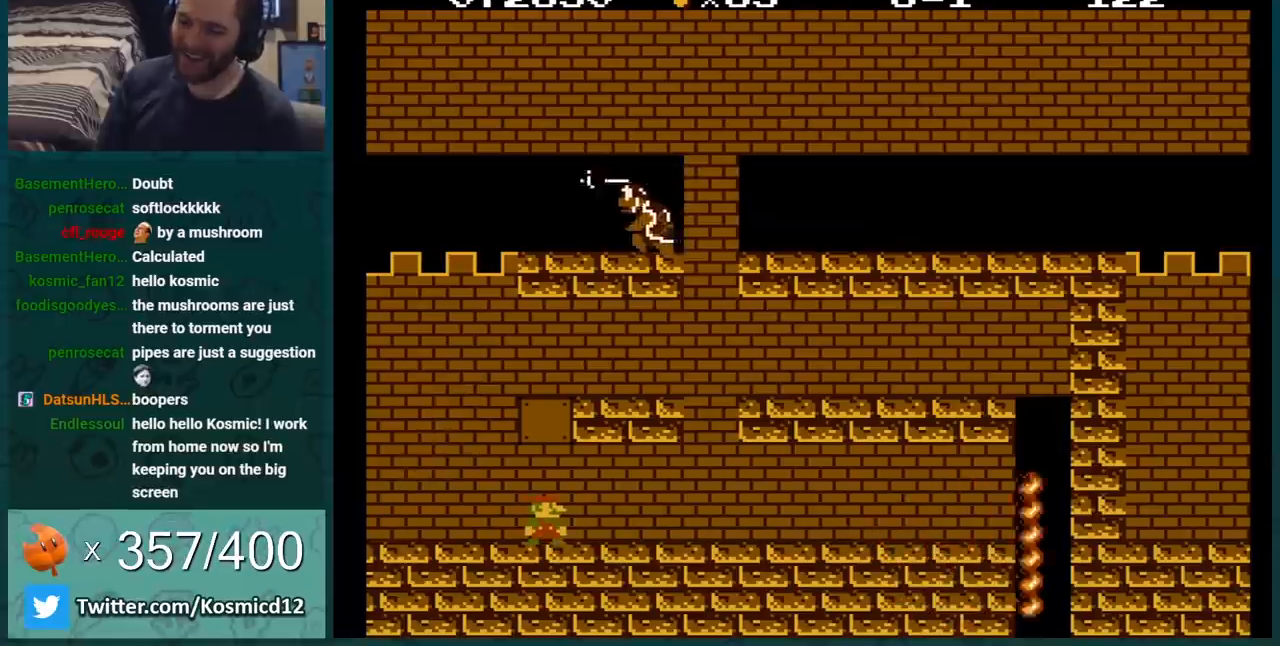
{"buttons": ["B", "DPAD_RIGHT"], "events": [[417, "DPAD_RIGHT", "down"]]}
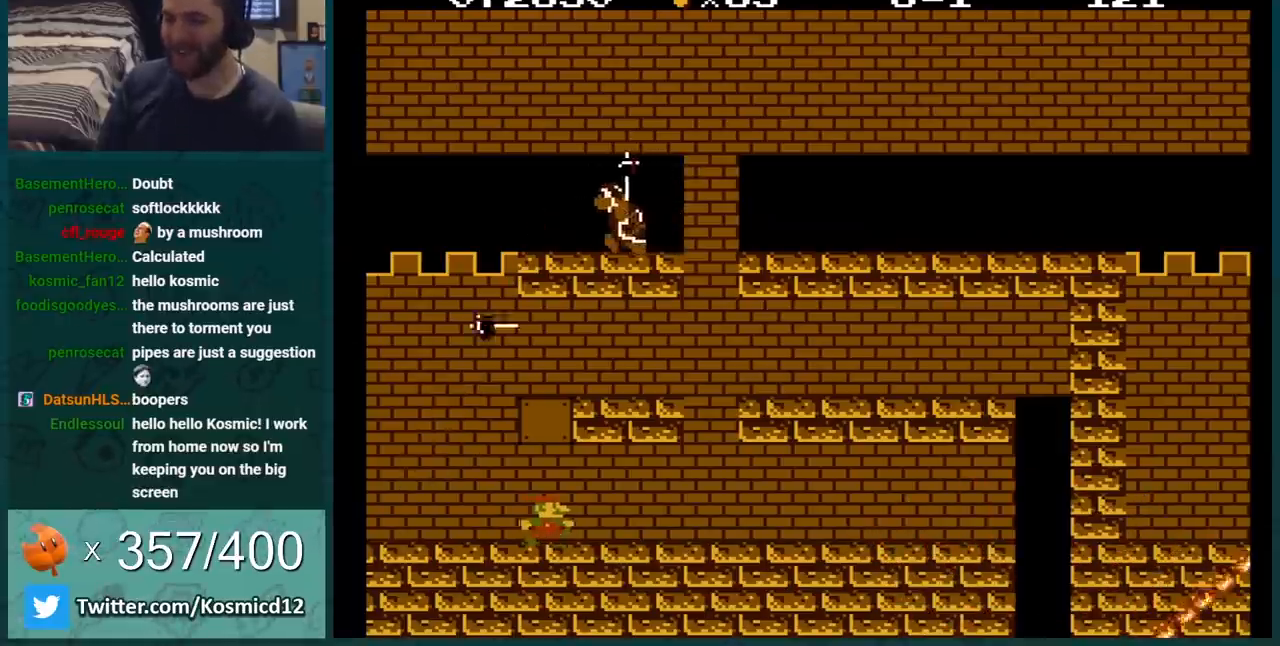
{"buttons": ["B"], "events": [[100, "DPAD_RIGHT", "up"]]}
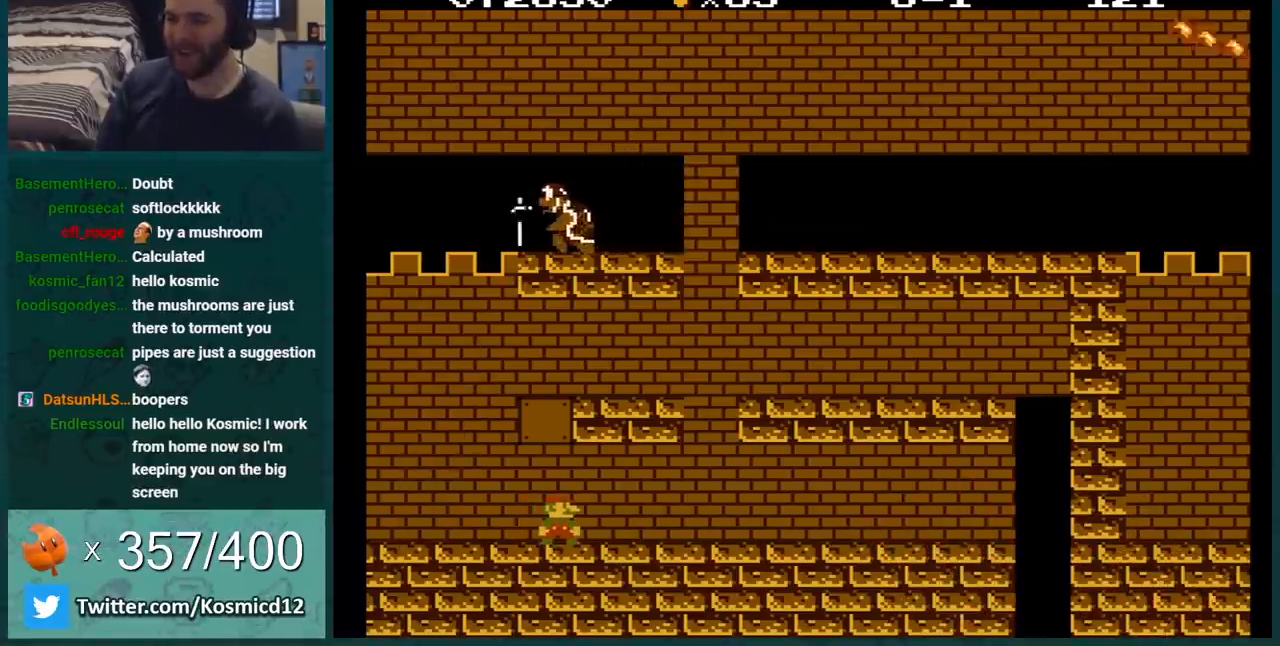
{"buttons": ["B", "DPAD_LEFT"], "events": [[467, "DPAD_LEFT", "down"]]}
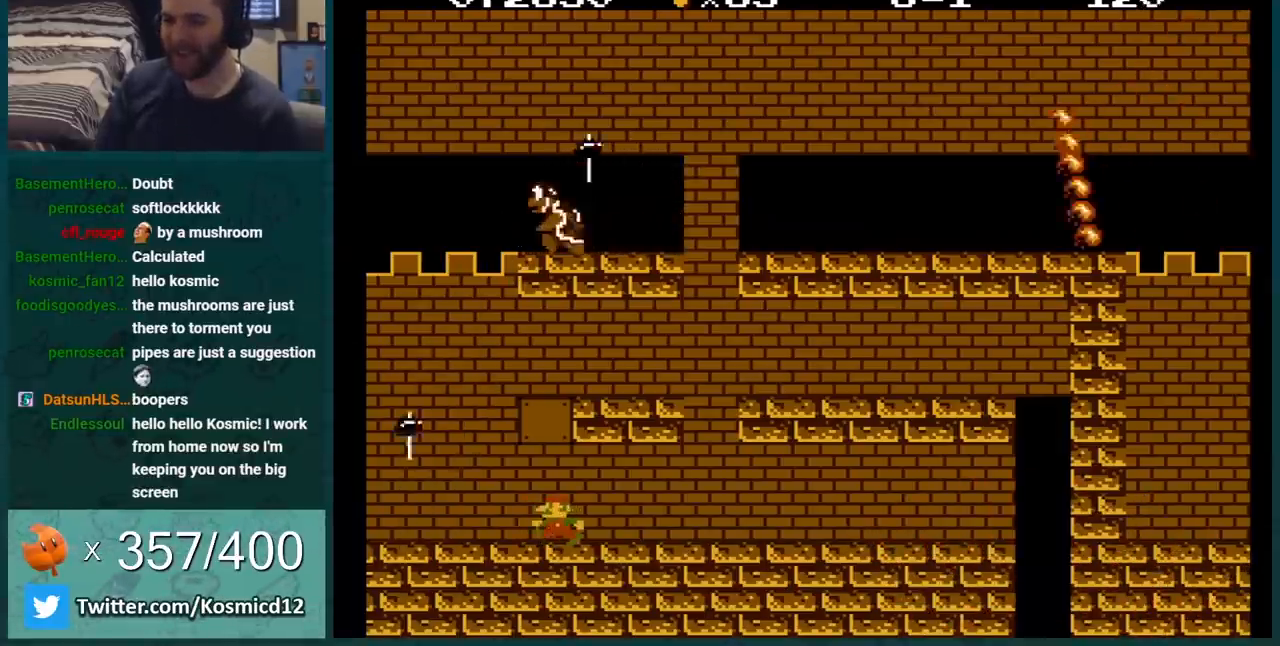
{"buttons": ["B"], "events": [[184, "DPAD_LEFT", "up"]]}
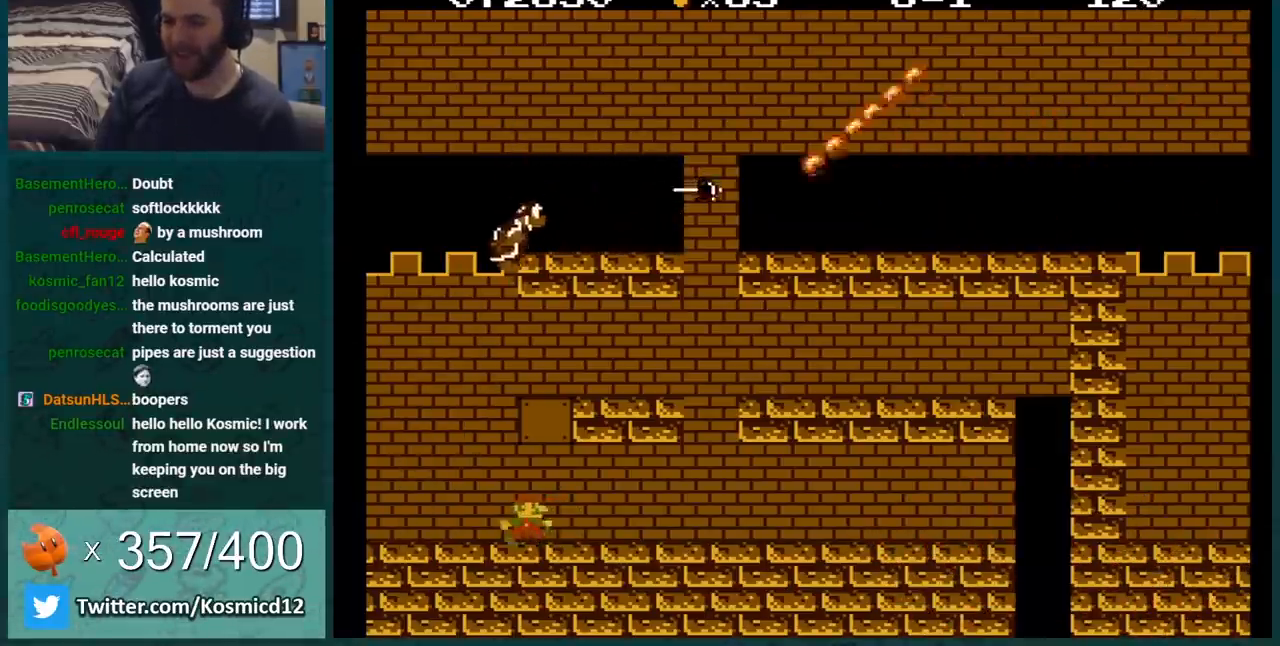
{"buttons": ["B", "DPAD_LEFT"], "events": [[17, "DPAD_RIGHT", "down"], [317, "DPAD_RIGHT", "up"], [467, "DPAD_LEFT", "down"]]}
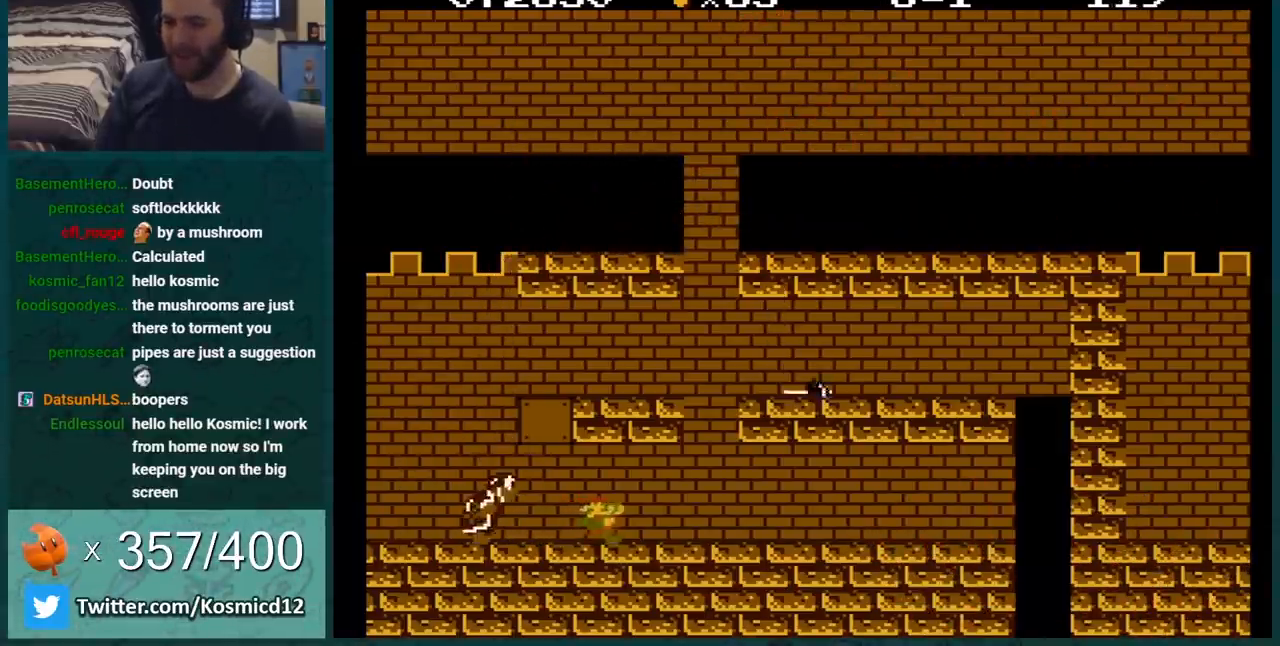
{"buttons": ["B"], "events": [[67, "DPAD_LEFT", "up"]]}
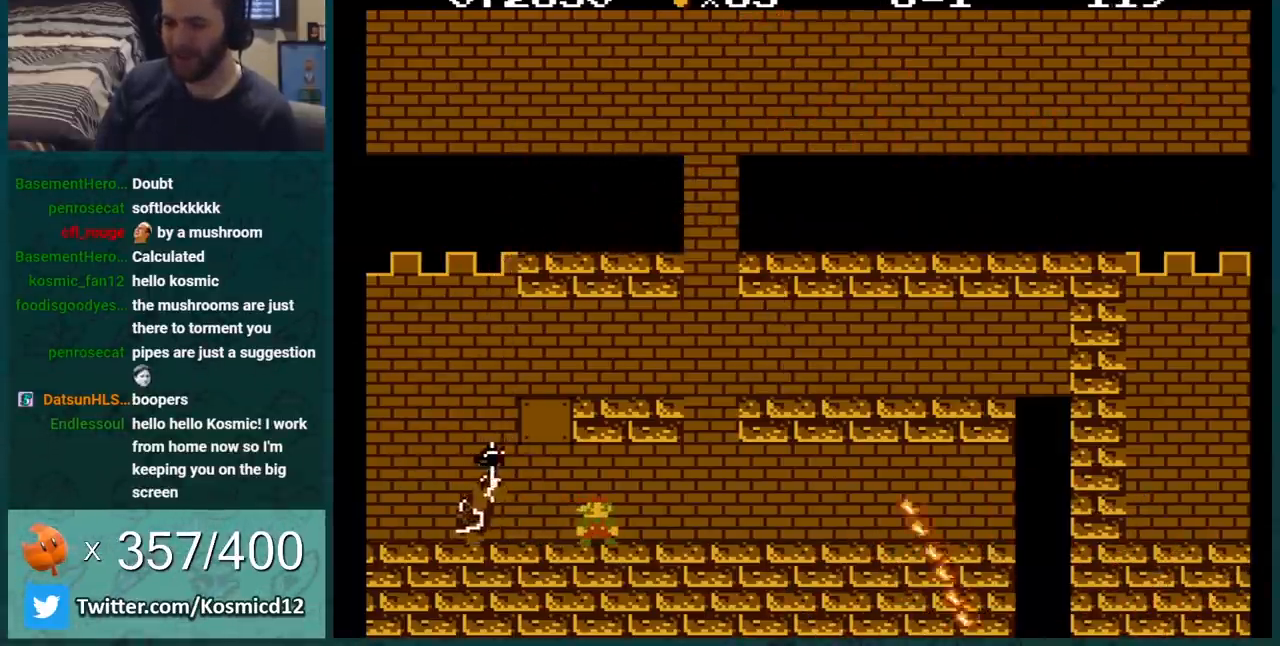
{"buttons": ["B"], "events": [[67, "DPAD_LEFT", "down"], [350, "A", "down"], [434, "A", "up"], [500, "DPAD_LEFT", "up"]]}
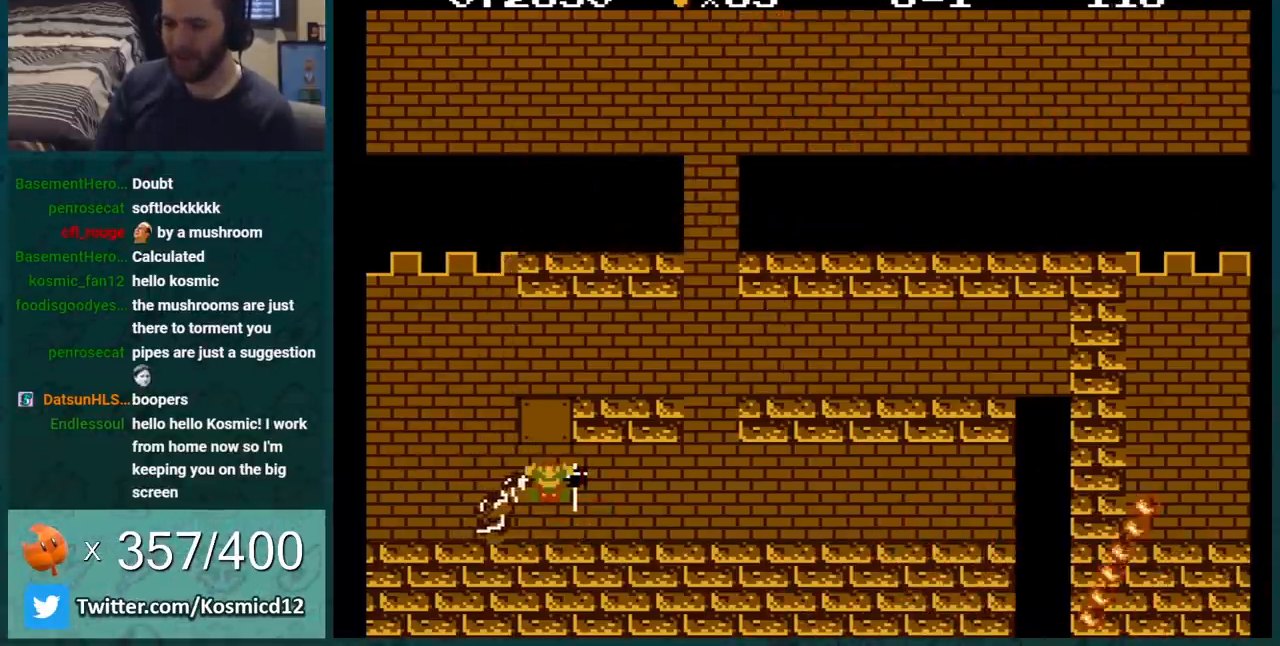
{"buttons": [], "events": [[284, "B", "up"]]}
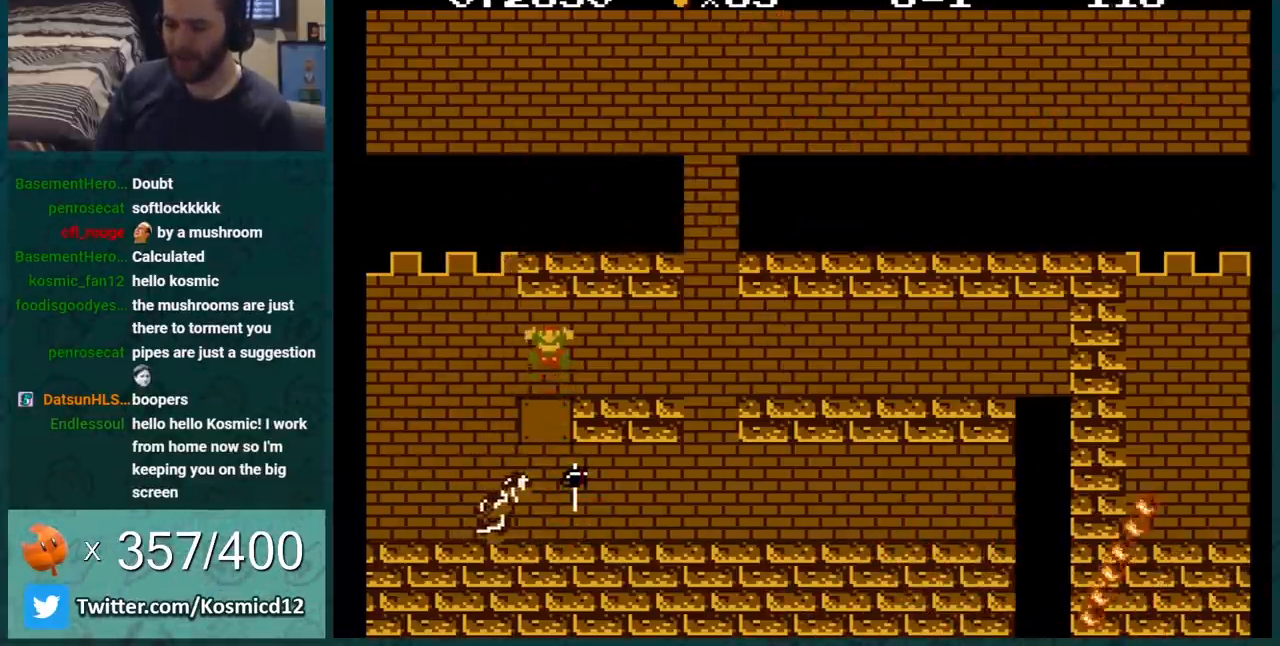
{"buttons": [], "events": []}
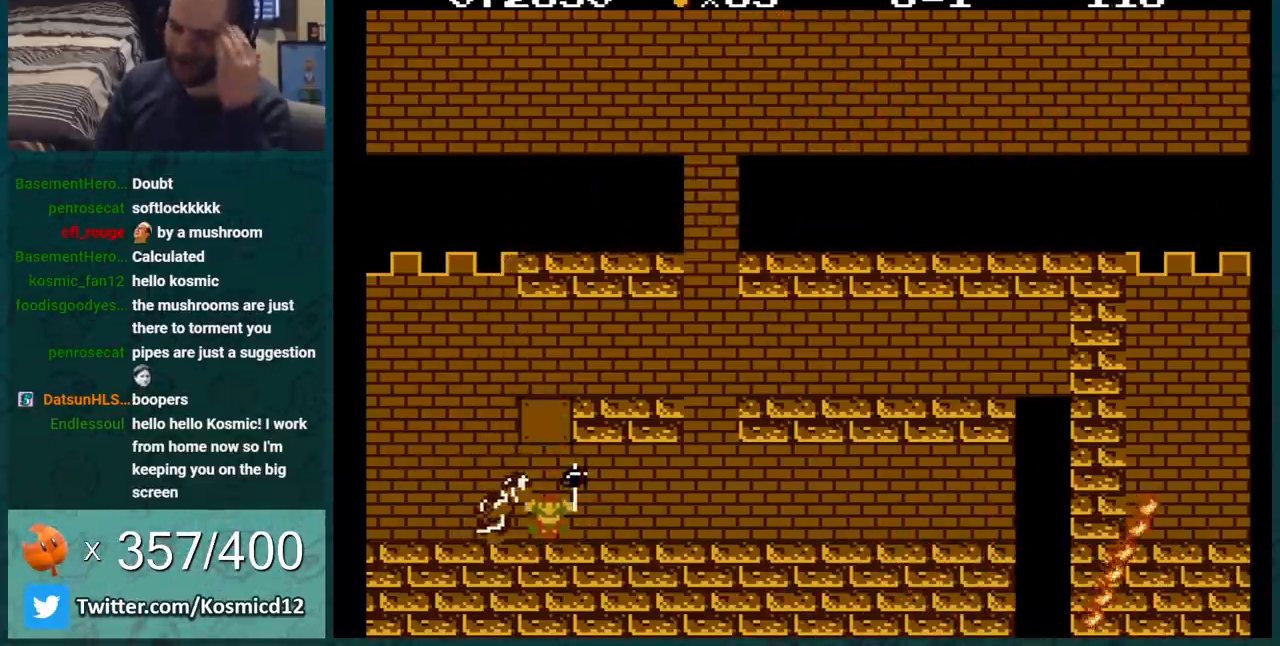
{"buttons": [], "events": []}